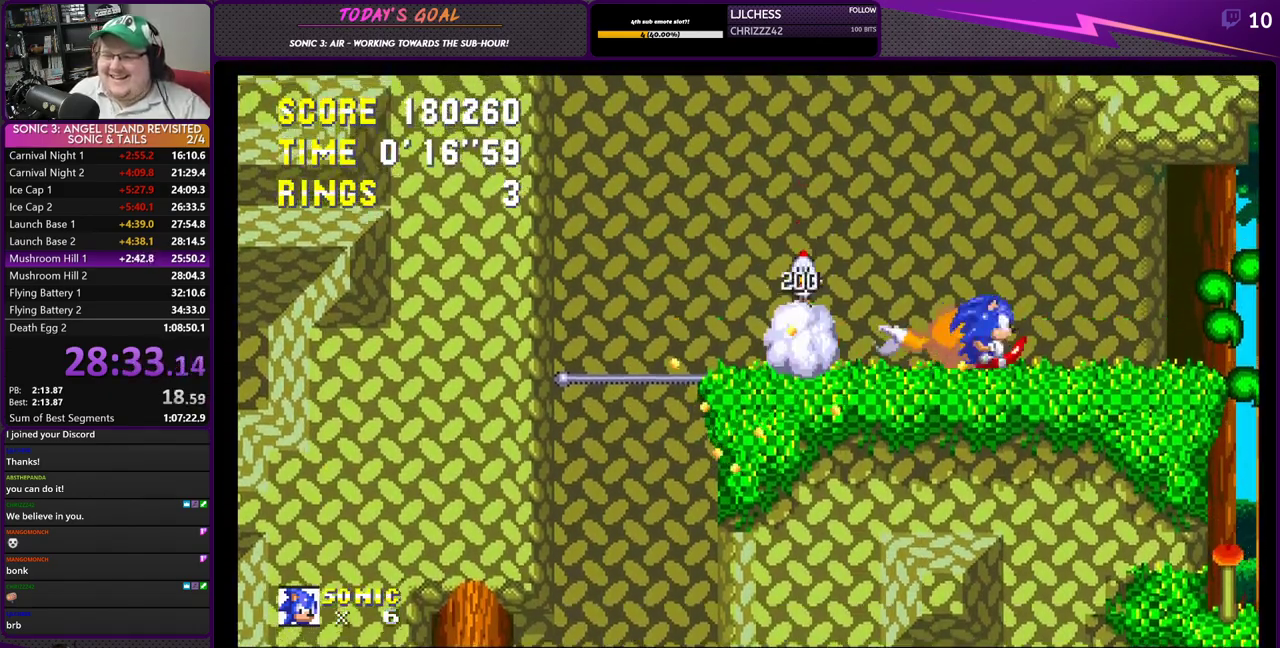
Gameplay with a controller (PlayStation layout); each line is a JSON object with the inputs held at the frame after it. "events" lists button and stick changes between this image and that frame as [ms after this image, input, new state], when the widget could be followed in between. Not read: left_stick.
{"buttons": ["DPAD_RIGHT"], "right_stick": "center", "events": []}
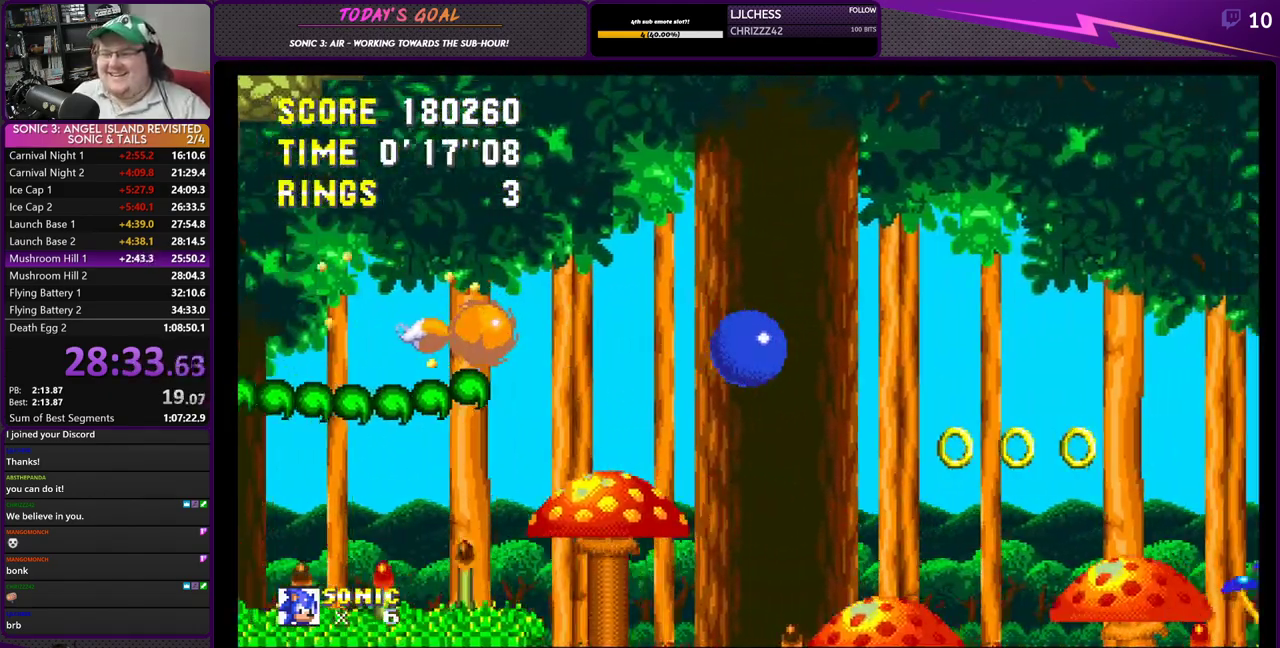
{"buttons": ["DPAD_RIGHT"], "right_stick": "center", "events": []}
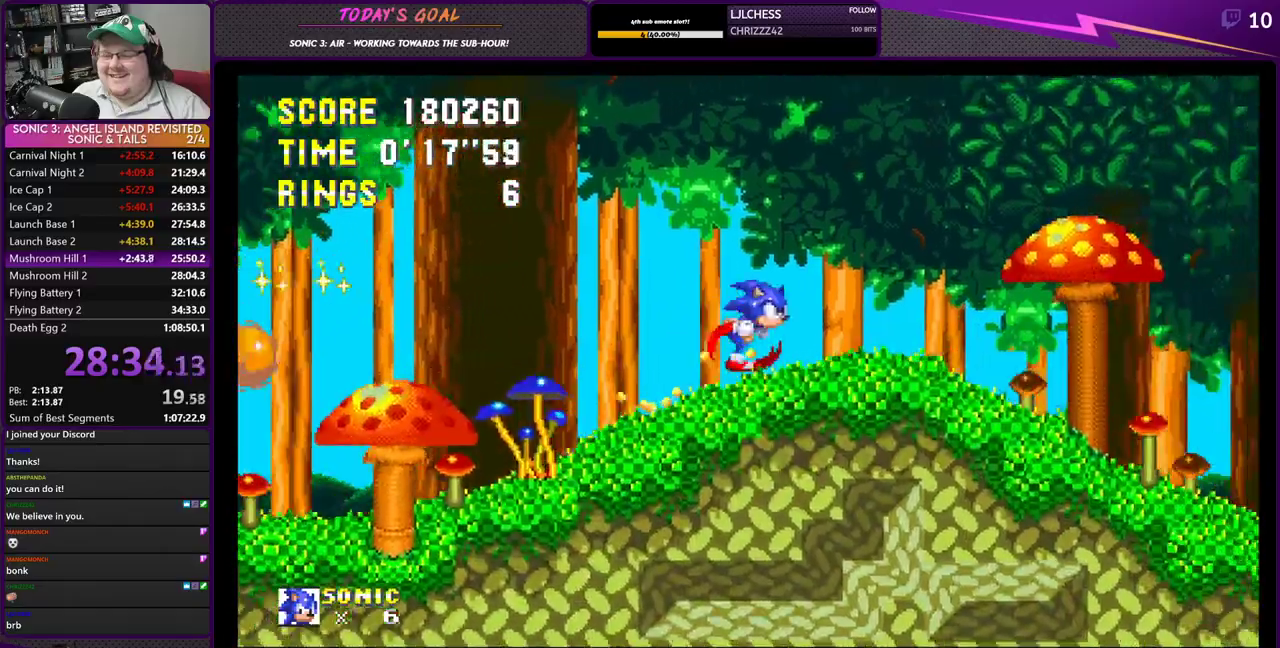
{"buttons": ["CROSS", "DPAD_RIGHT"], "right_stick": "center", "events": [[83, "CROSS", "down"], [200, "CROSS", "up"], [434, "CROSS", "down"]]}
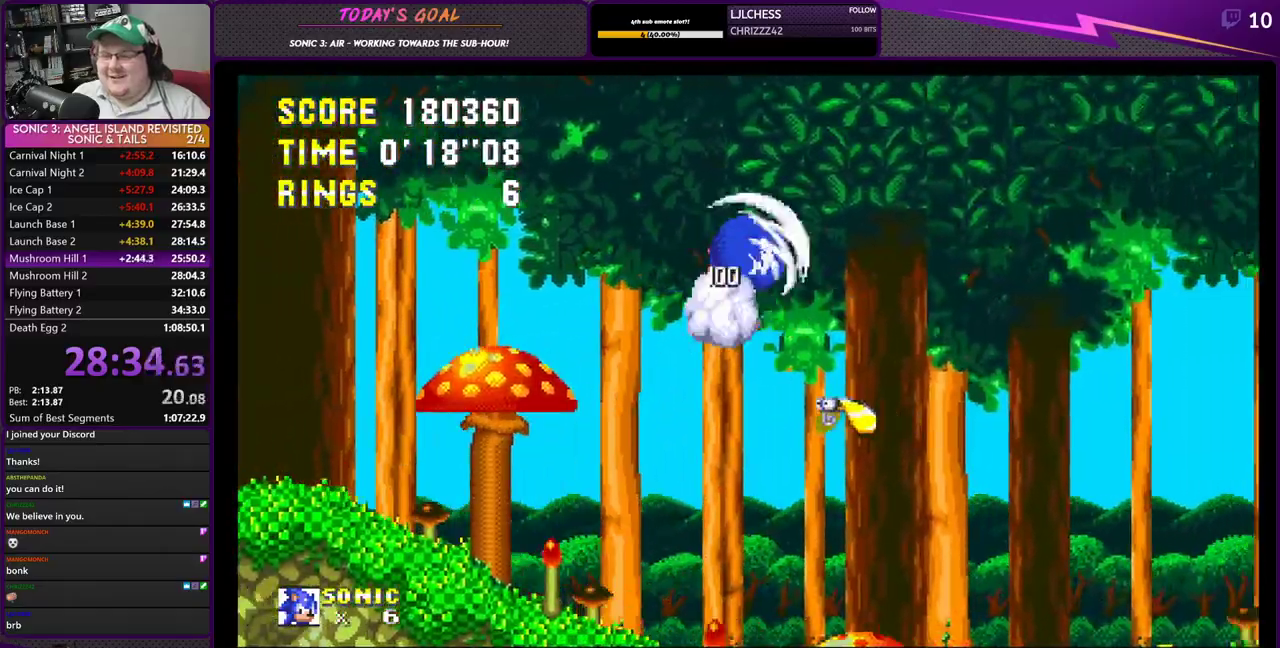
{"buttons": ["DPAD_LEFT"], "right_stick": "center", "events": [[317, "DPAD_RIGHT", "up"], [334, "DPAD_UP", "down"], [351, "CROSS", "up"], [367, "DPAD_UP", "up"], [384, "DPAD_LEFT", "down"]]}
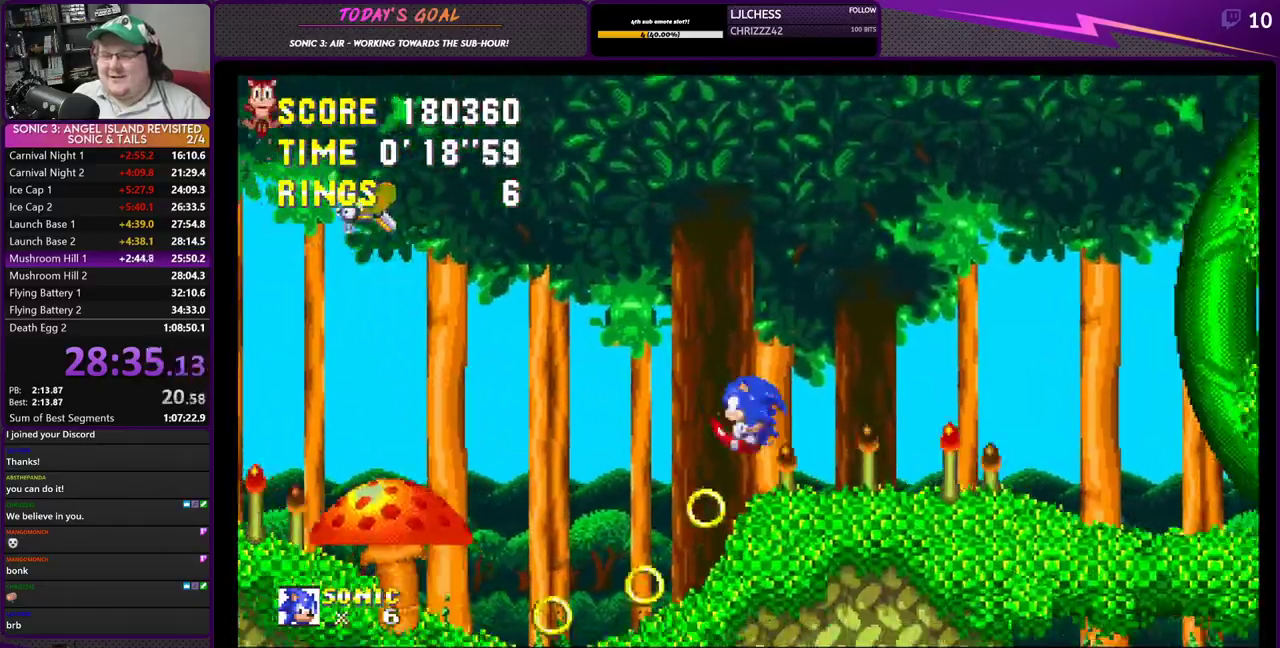
{"buttons": [], "right_stick": "center", "events": [[200, "DPAD_LEFT", "up"], [233, "DPAD_RIGHT", "down"], [450, "DPAD_RIGHT", "up"]]}
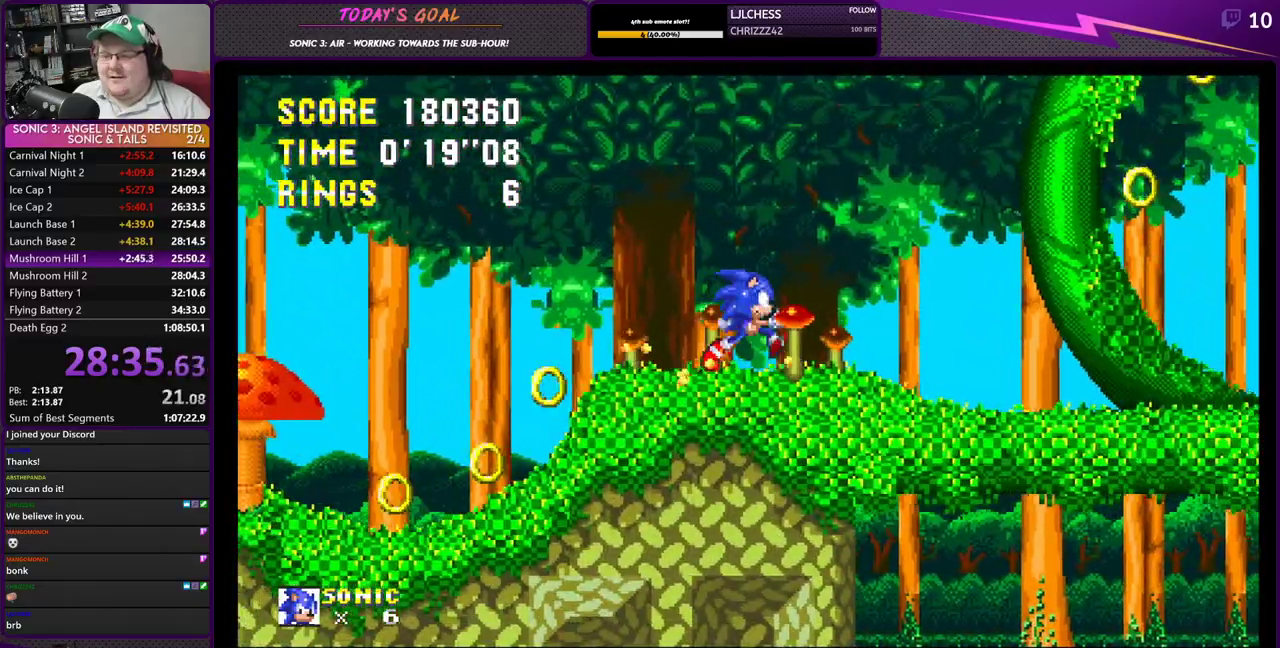
{"buttons": ["SQUARE", "DPAD_DOWN"], "right_stick": "center", "events": [[117, "DPAD_DOWN", "down"], [217, "CROSS", "down"], [334, "CIRCLE", "down"], [367, "CIRCLE", "up"], [367, "SQUARE", "down"], [501, "CROSS", "up"]]}
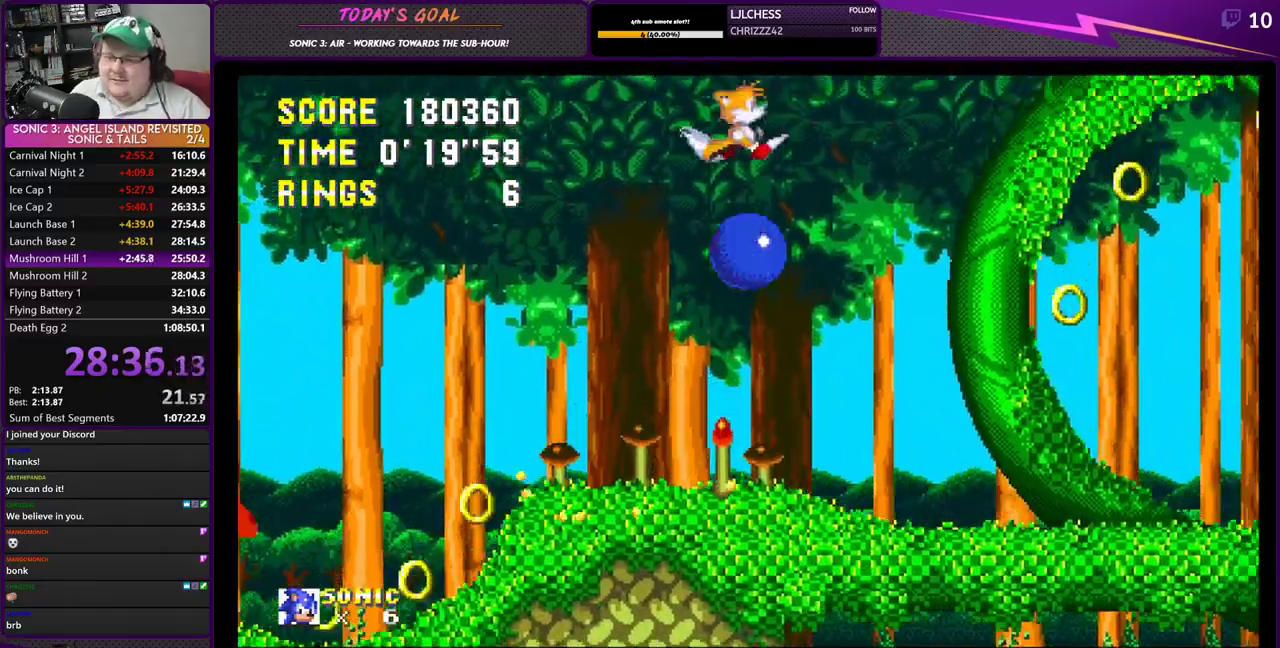
{"buttons": [], "right_stick": "center", "events": [[16, "SQUARE", "up"], [100, "DPAD_DOWN", "up"], [167, "DPAD_LEFT", "down"], [350, "DPAD_LEFT", "up"], [400, "DPAD_RIGHT", "down"], [484, "DPAD_RIGHT", "up"]]}